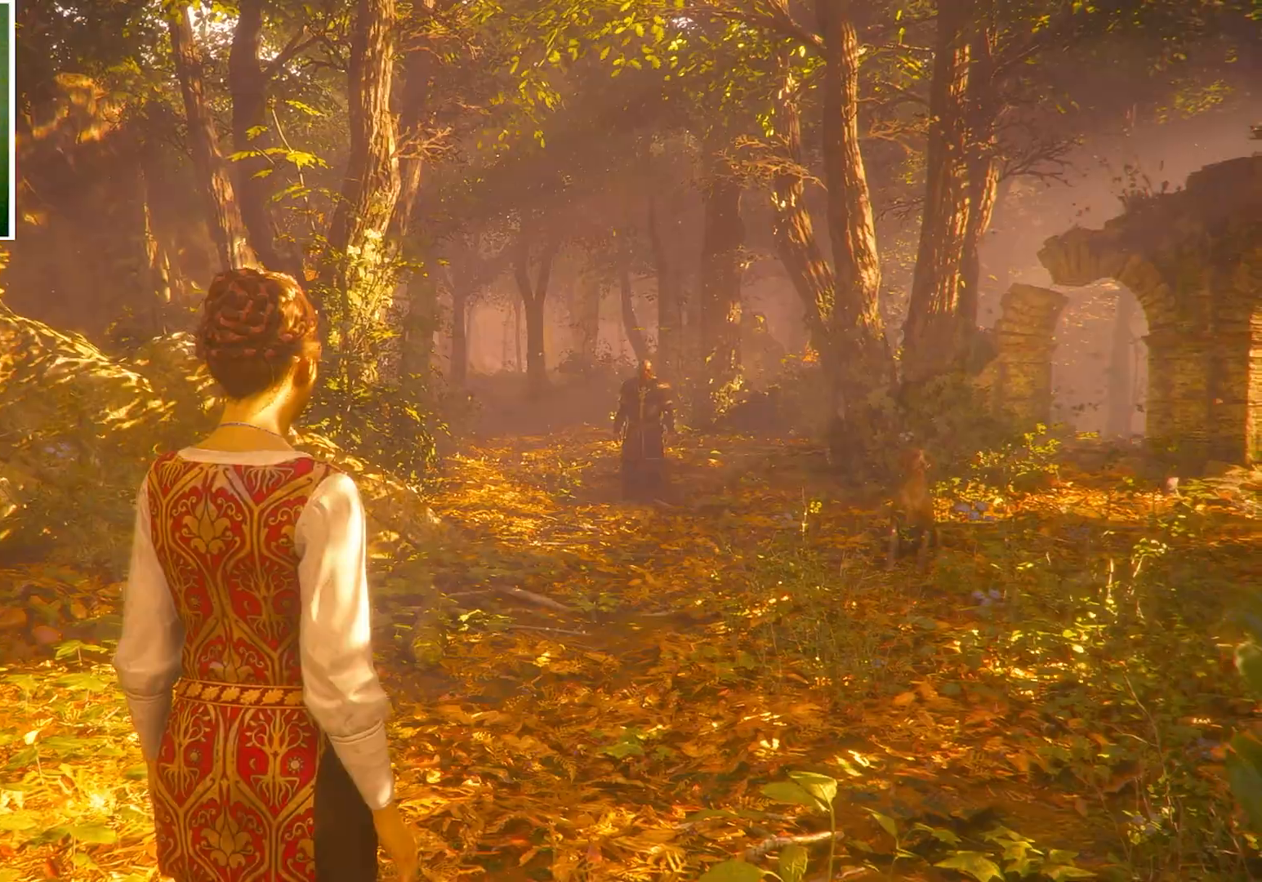
Gameplay with keyboard and mouse; each line is a JSON object with the keys and mouse buttons held at the frame after it. "events" lists presses ("down") and releases ("up") of "a", "ctrl", "d", "e", "q", "s", "shift", "space", "w", "mouse_left", "mouse_right", "mouse_mb4" and "mouse_mb5" between this image and that frame as [ms after this image, input, new state], when the widget could be followed in between. "mouse_left", "mouse_right", "mouse_mb4", "mouse_mb5" = the "left", "right", "mb4", "mb5" buttons of the "mouse" list. No other keys are recorded. Mouse movement is not recorded. Not read: mouse_wheel.
{"keys": [], "mouse": [], "events": []}
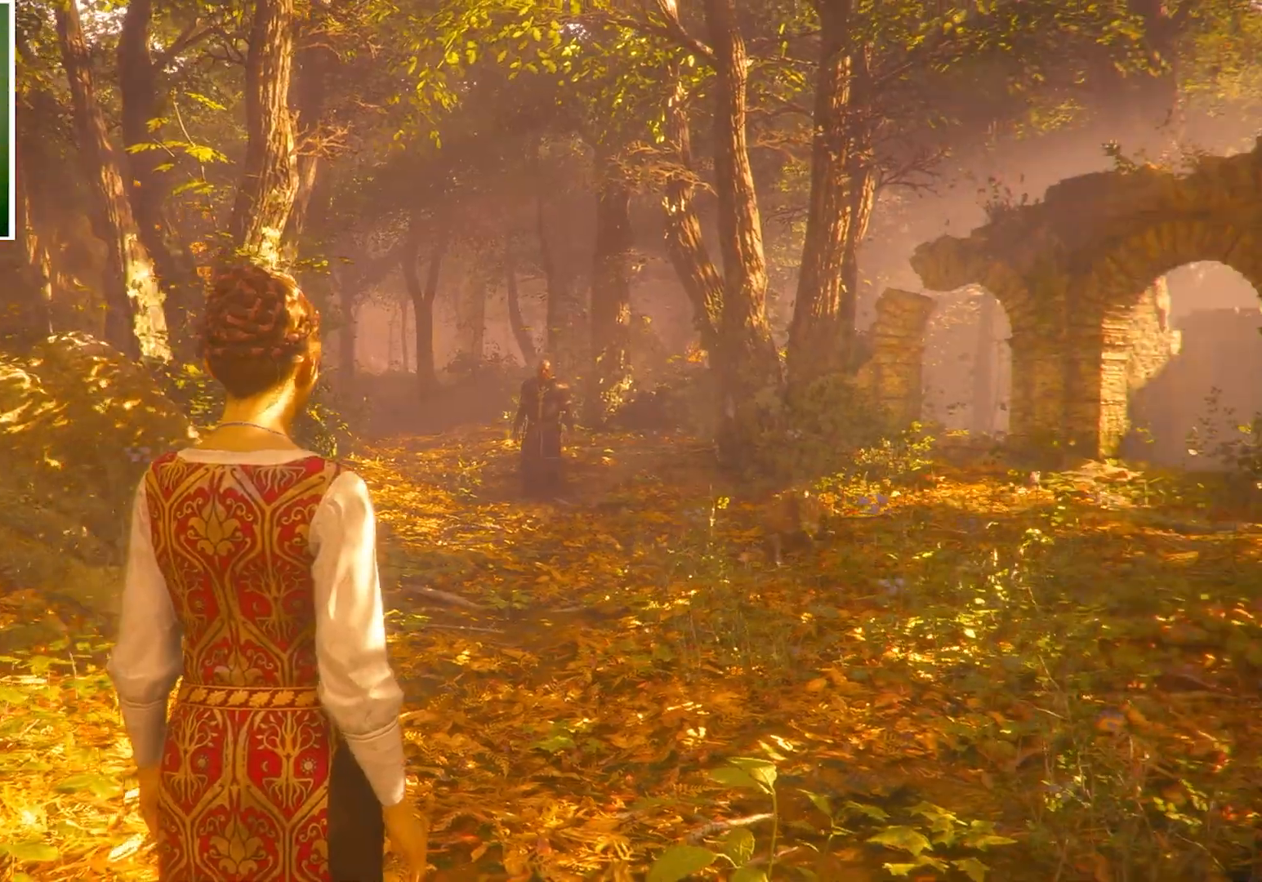
{"keys": [], "mouse": [], "events": []}
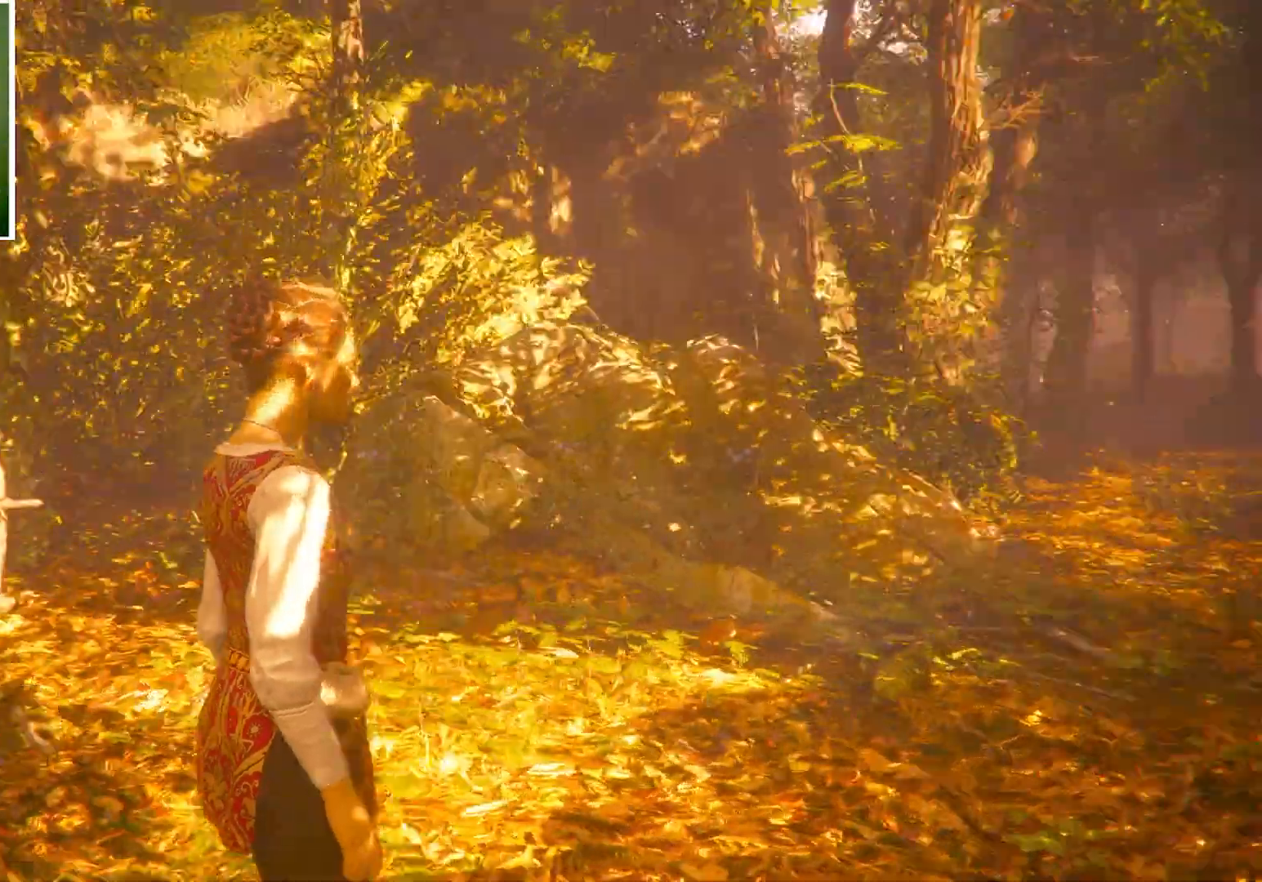
{"keys": [], "mouse": [], "events": [[334, "mouse_mb5", "down"], [401, "mouse_mb5", "up"]]}
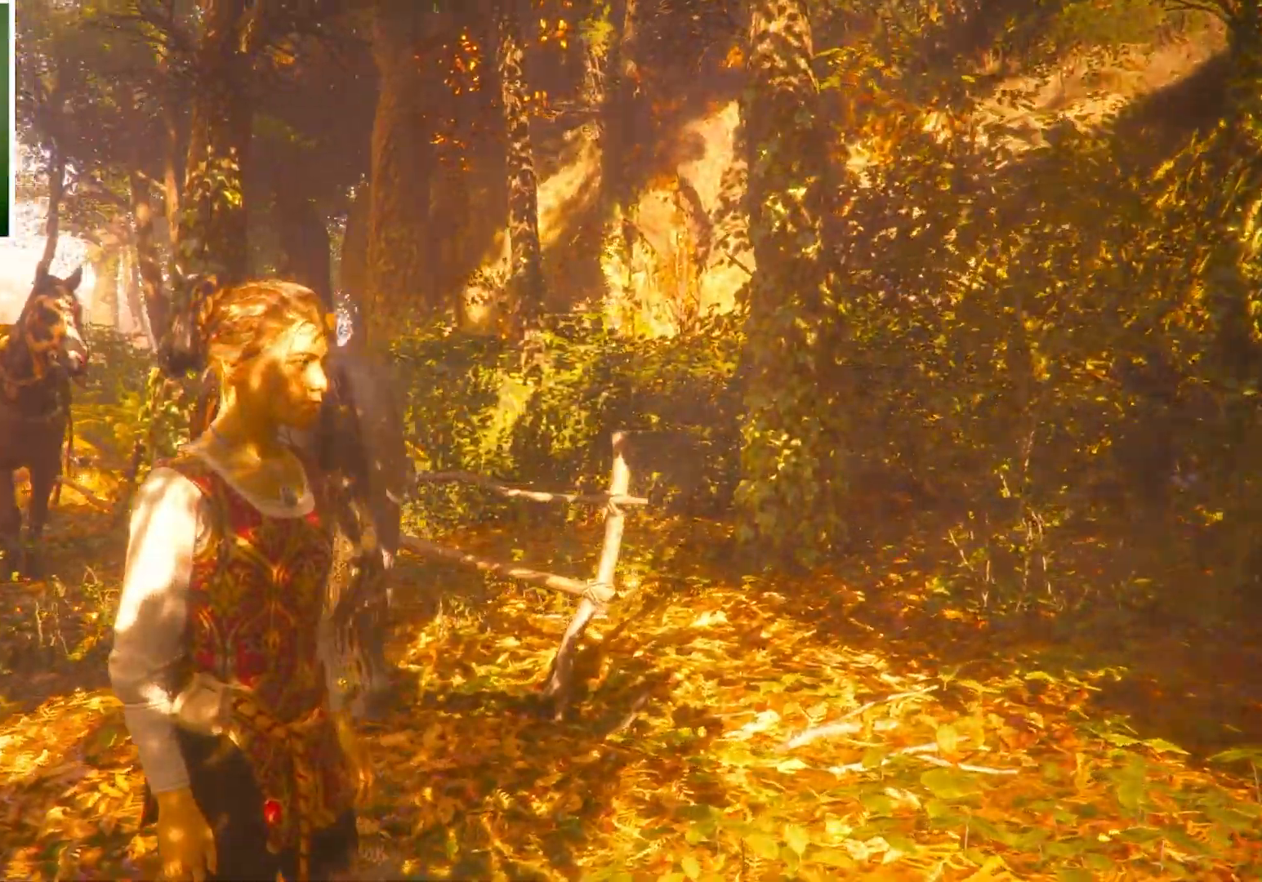
{"keys": [], "mouse": [], "events": []}
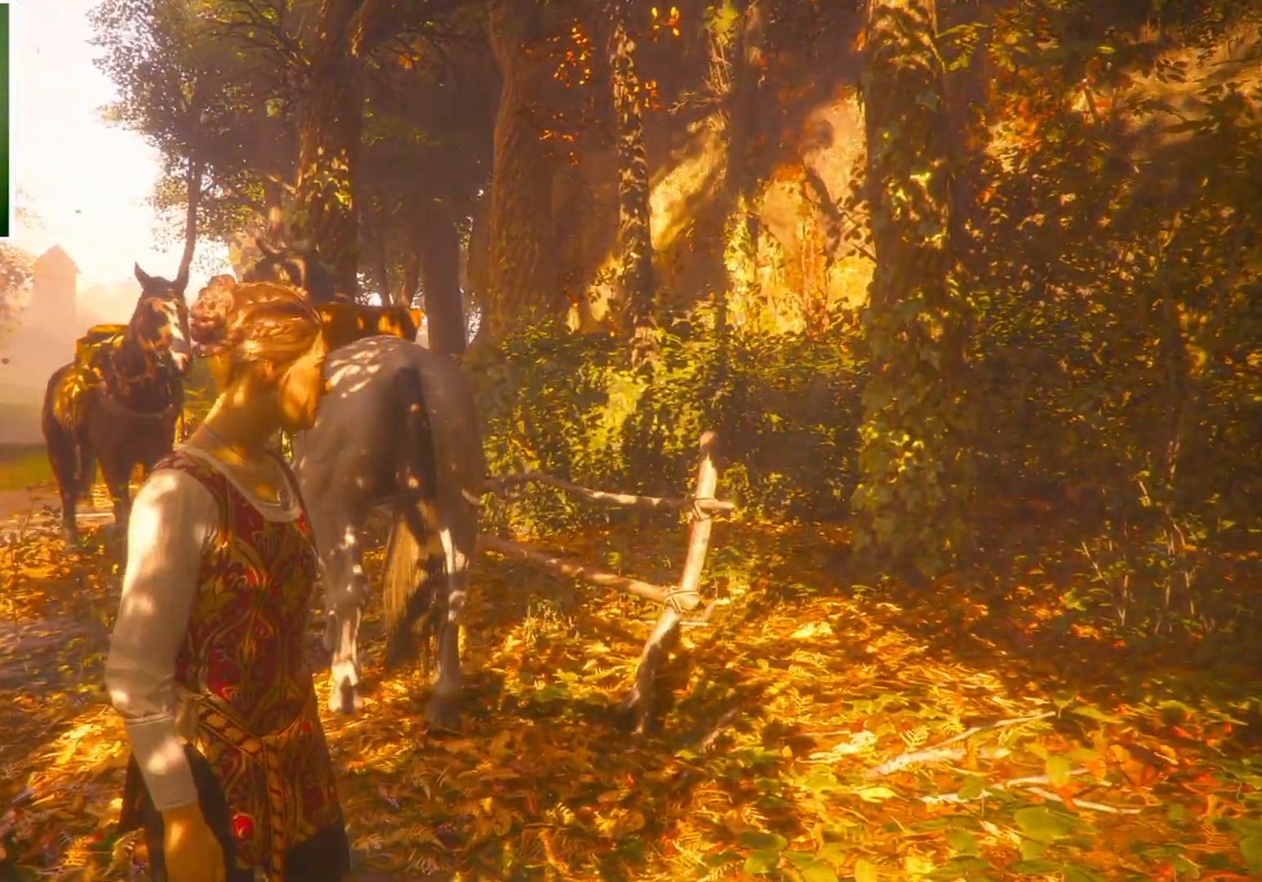
{"keys": [], "mouse": [], "events": []}
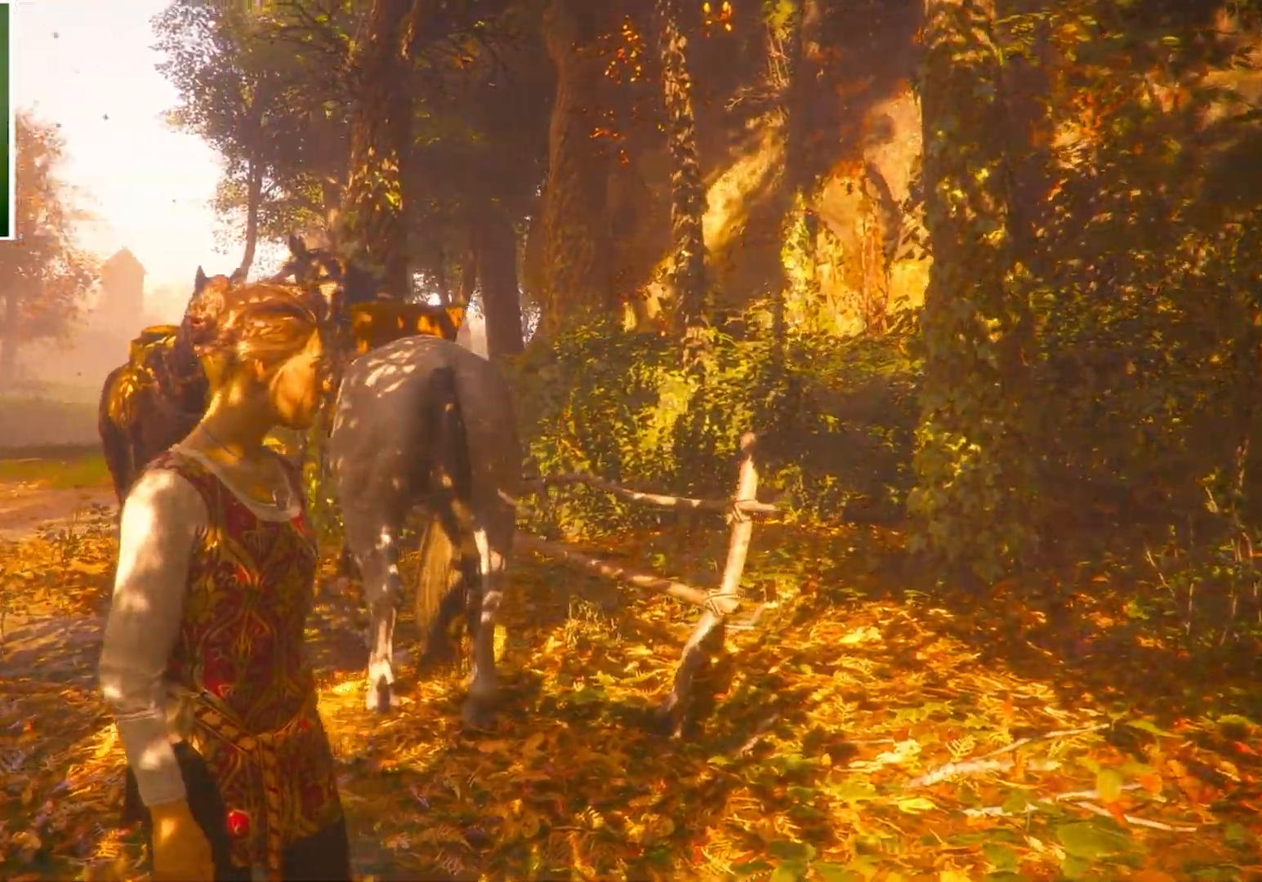
{"keys": [], "mouse": []}
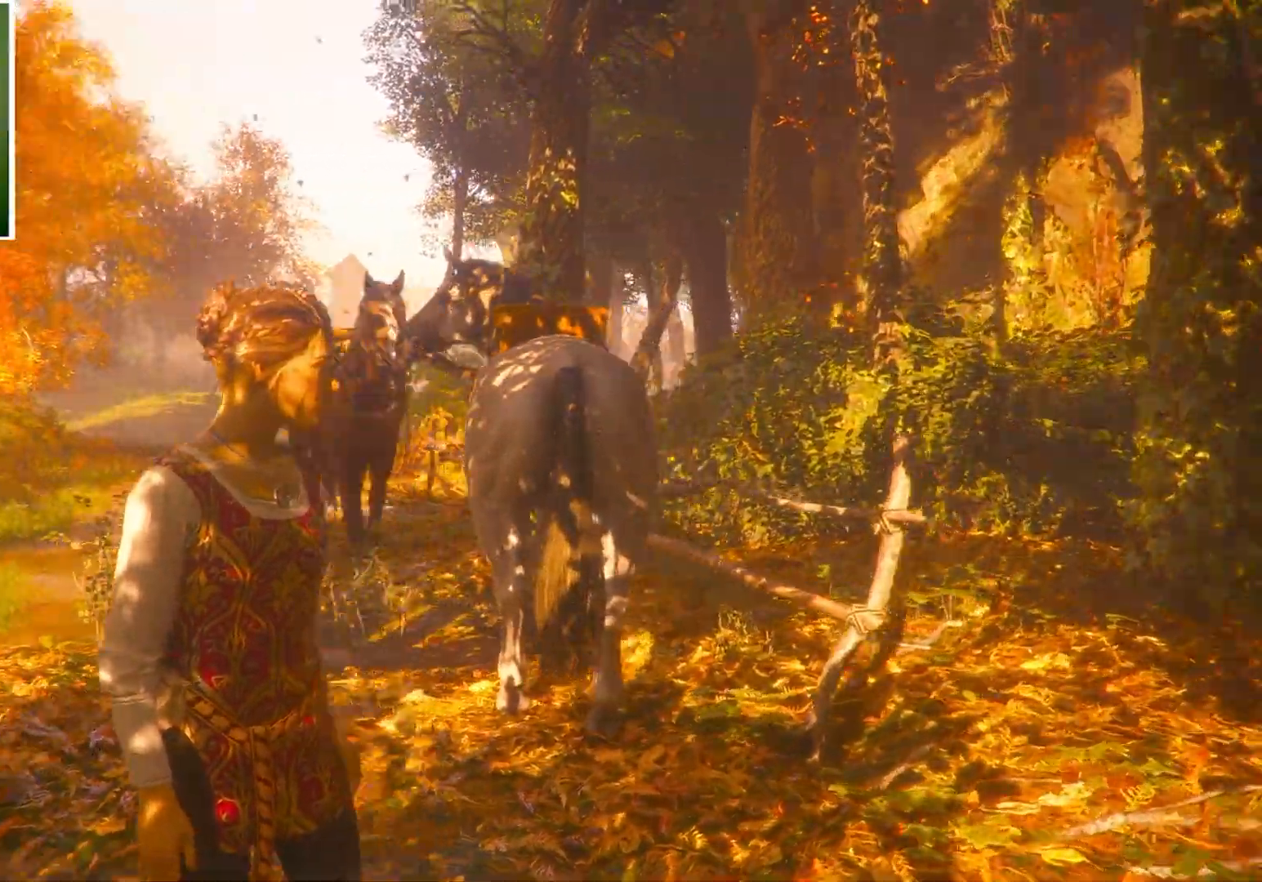
{"keys": [], "mouse": [], "events": []}
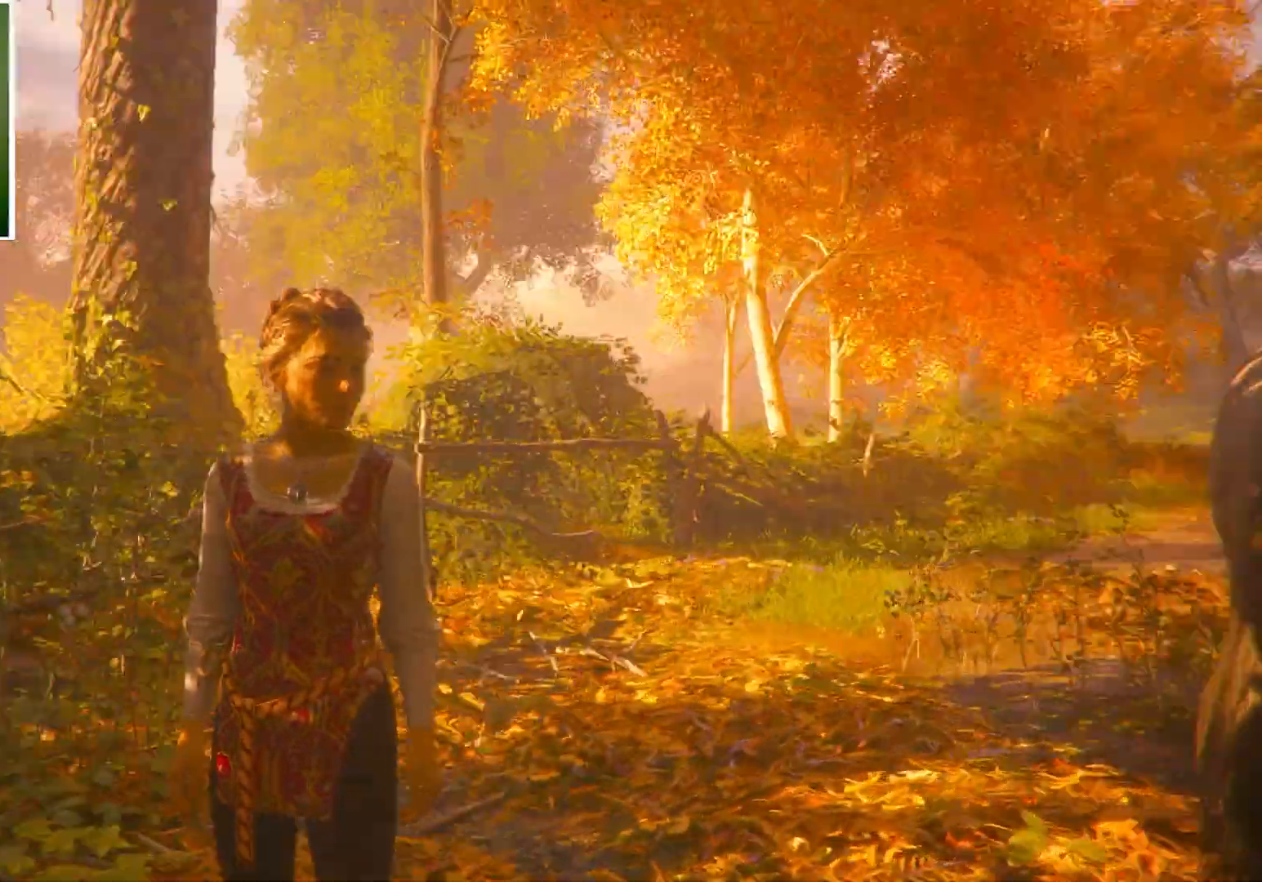
{"keys": [], "mouse": [], "events": []}
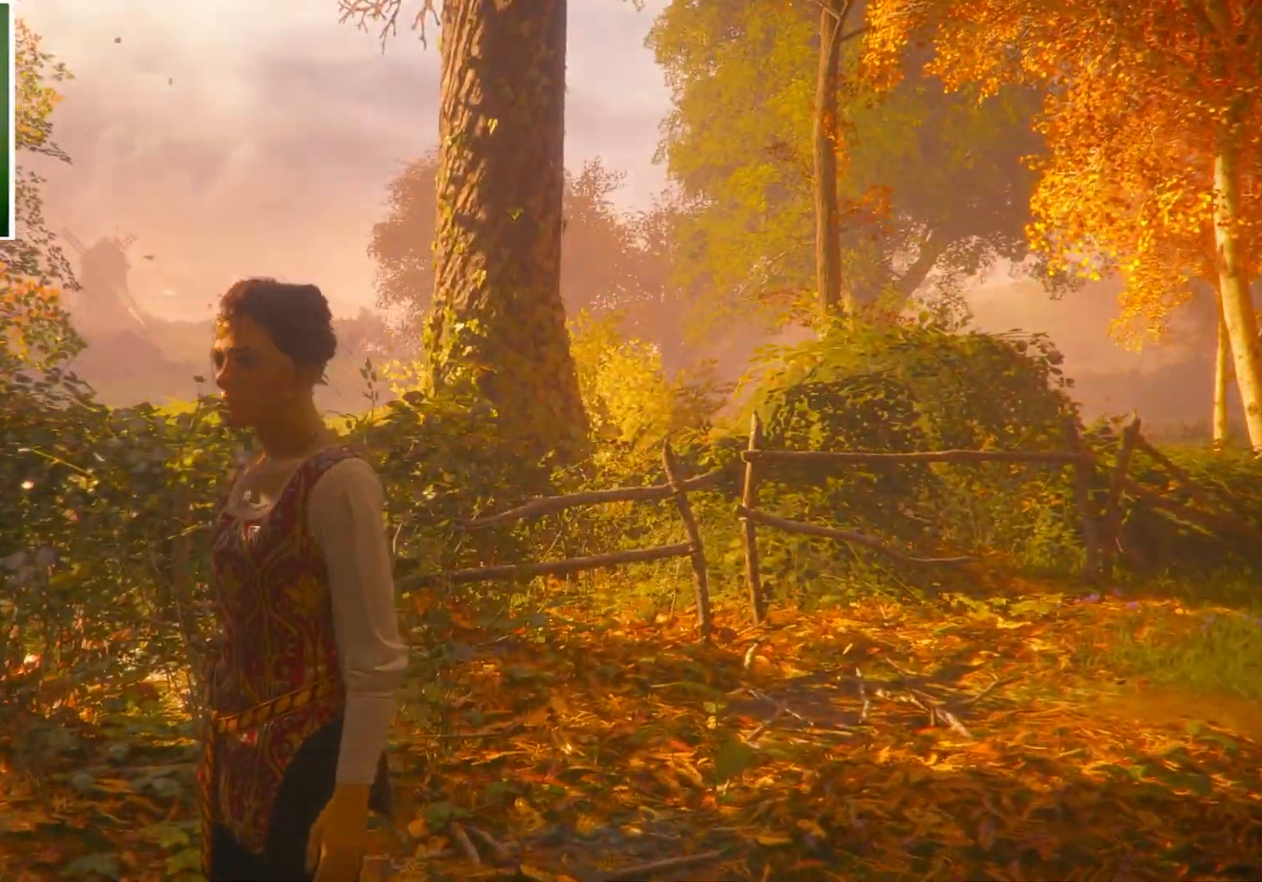
{"keys": [], "mouse": [], "events": []}
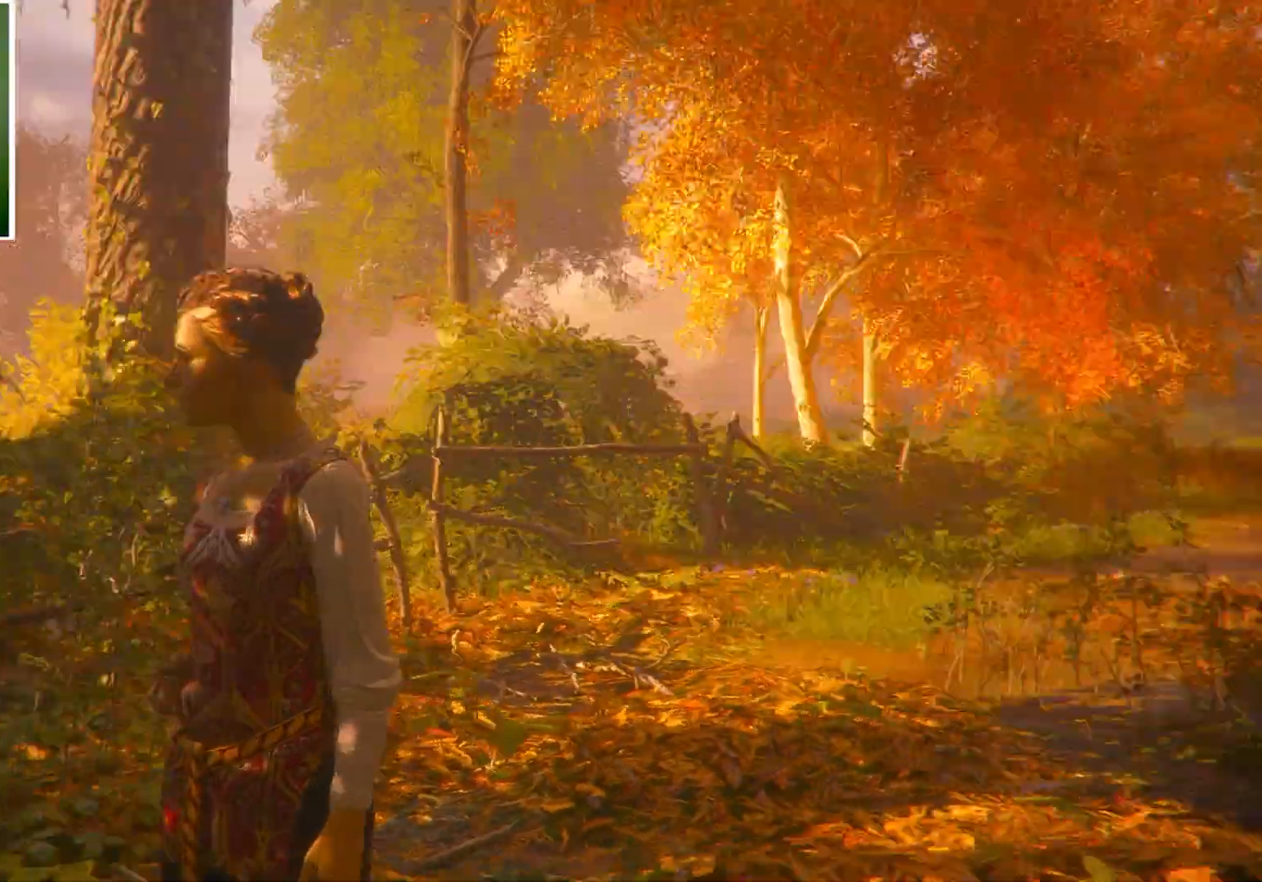
{"keys": [], "mouse": [], "events": []}